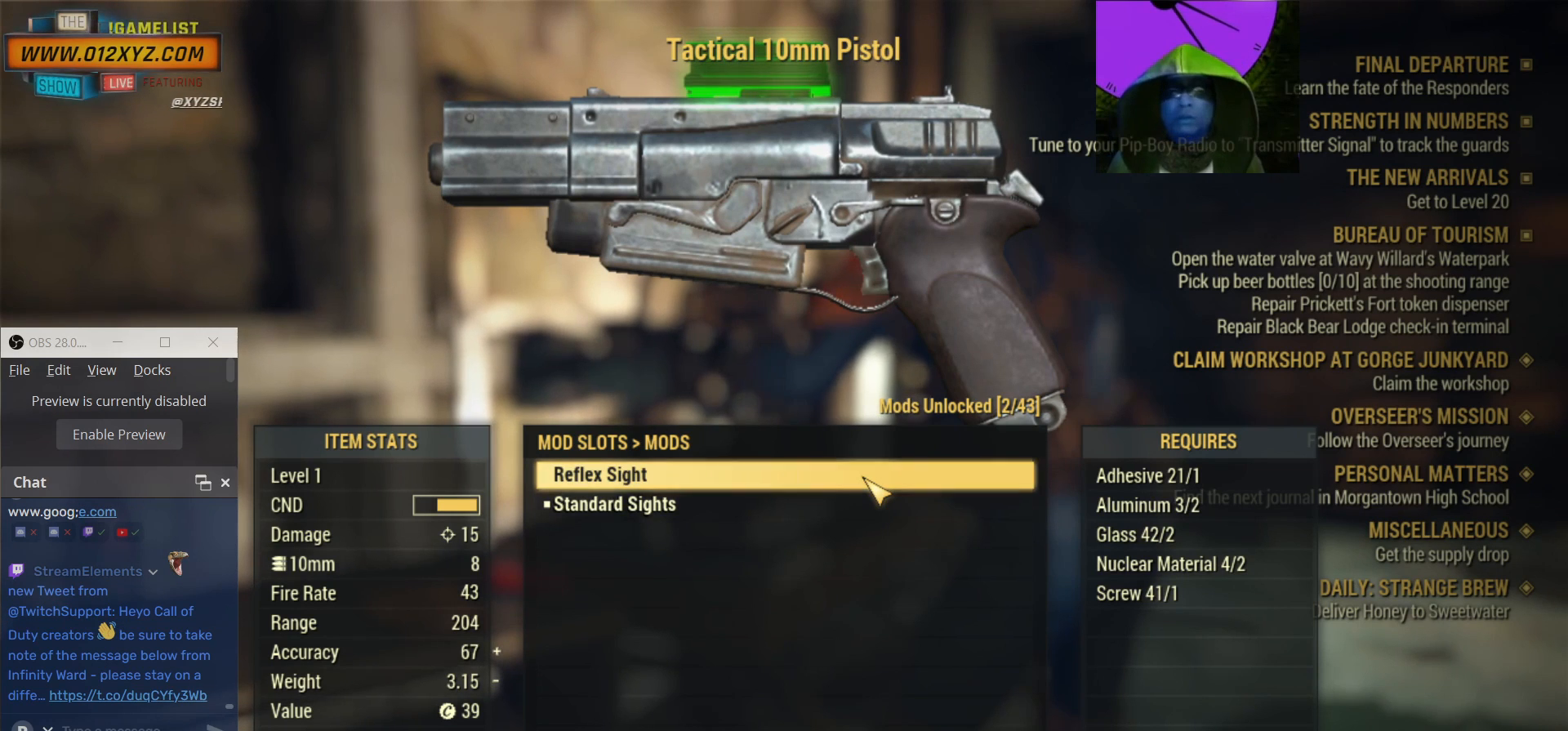
Gameplay with keyboard and mouse; each line is a JSON object with the keys and mouse buttons held at the frame after it. "events" lists presses ("down") and releases ("up") of "1", "2", "3", "4", "5", "a", "alt", "b", "c", "ctrl", "d", "e", "f", "g", "q", "r", "s", "shift", "space", "t", "tab", "v", "w", "x", "z", "mouse_left", "mouse_wheel", "mouse_right", "mouse_mb4" and "mouse_mb5" between this image and that frame as [ms after this image, input, new state], when the widget could be followed in between. "mouse_left", "mouse_wheel", "mouse_right", "mouse_mb4", "mouse_mb5" = the "left", "wheel", "right", "mb4", "mb5" buttons of the "mouse" list. No other keys are recorded. "wheel" means that the mouse wheel is clicked or scrolled. Not read: mouse_move.
{"keys": [], "mouse": ["left"], "events": [[467, "mouse_left", "down"]]}
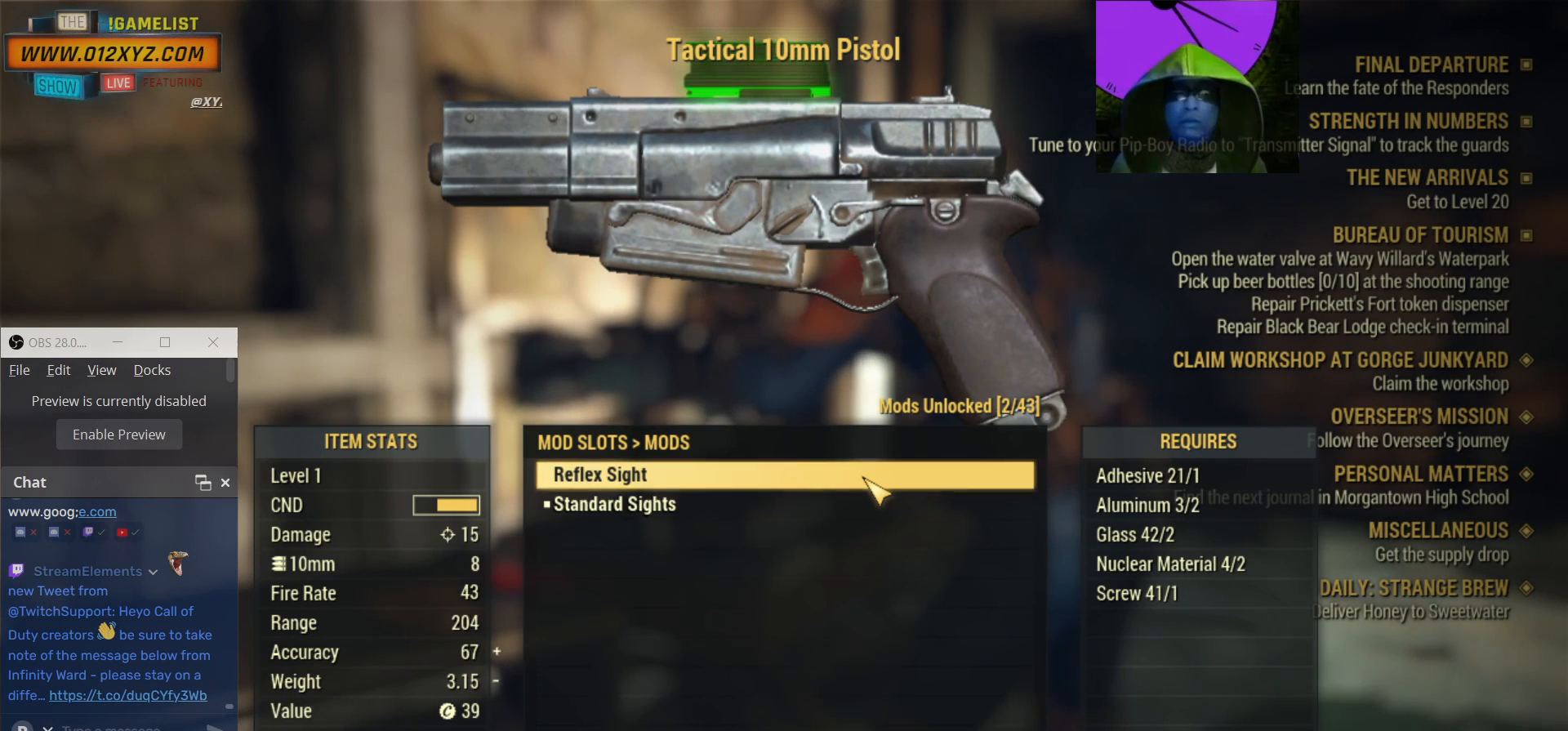
{"keys": [], "mouse": [], "events": [[133, "mouse_left", "up"]]}
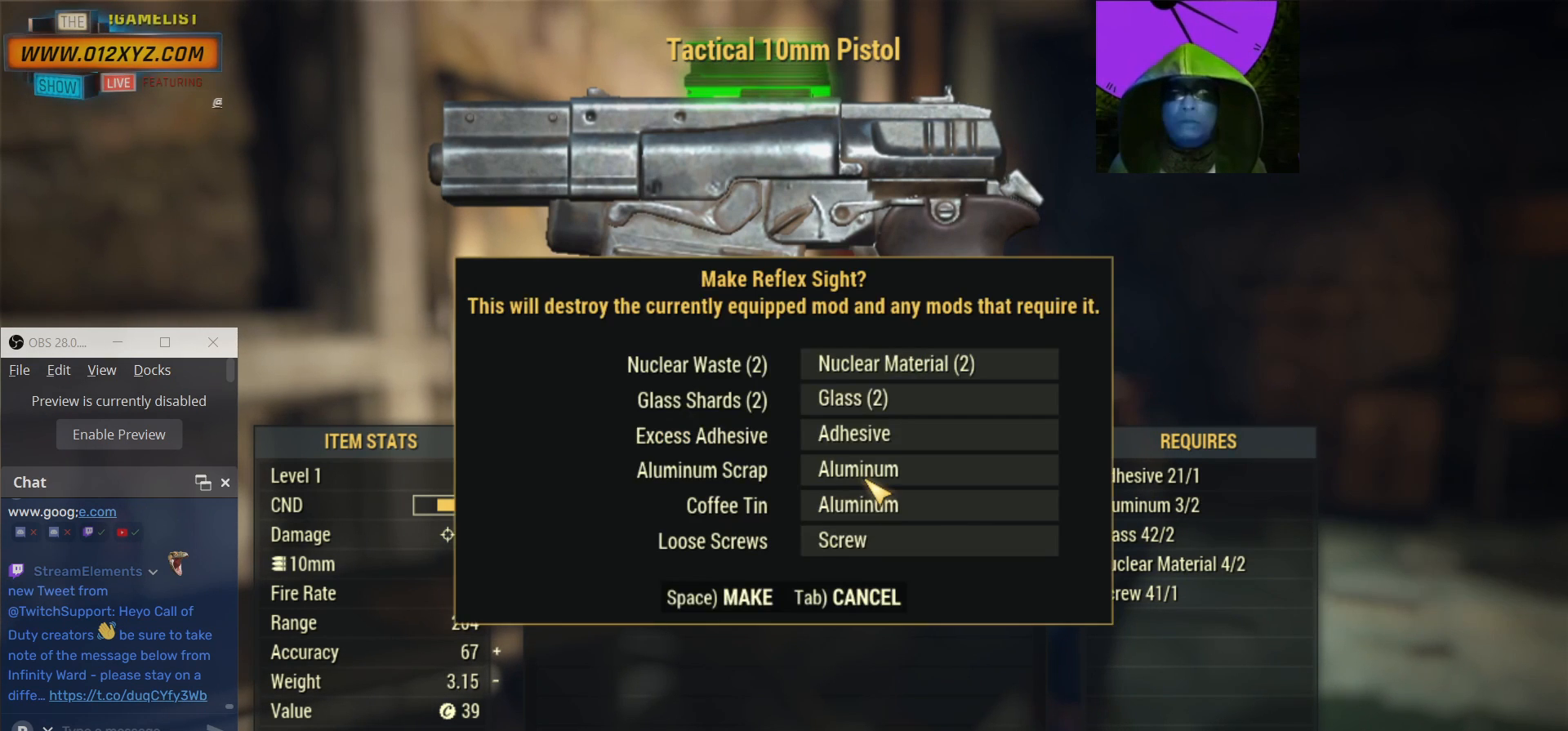
{"keys": [], "mouse": [], "events": []}
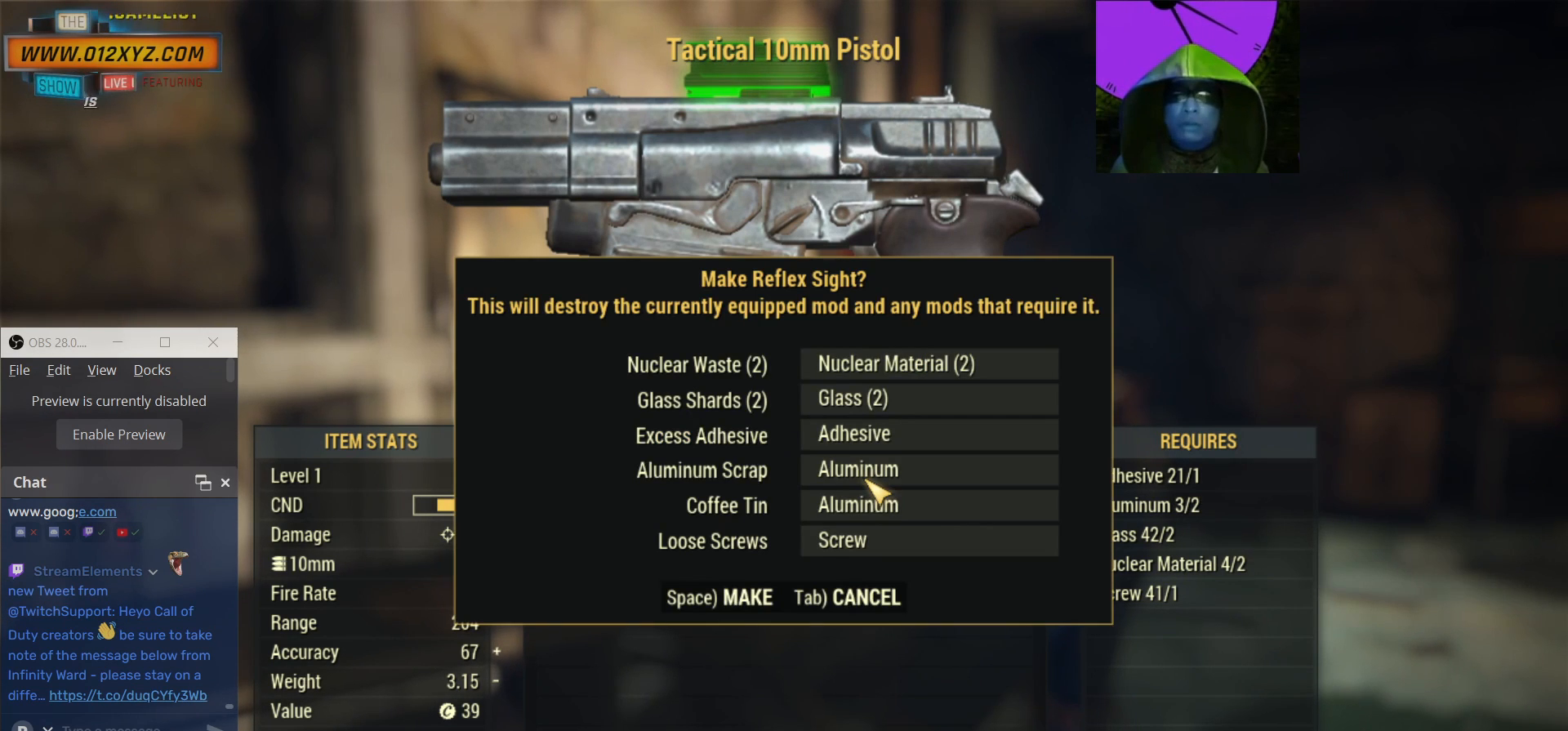
{"keys": [], "mouse": [], "events": []}
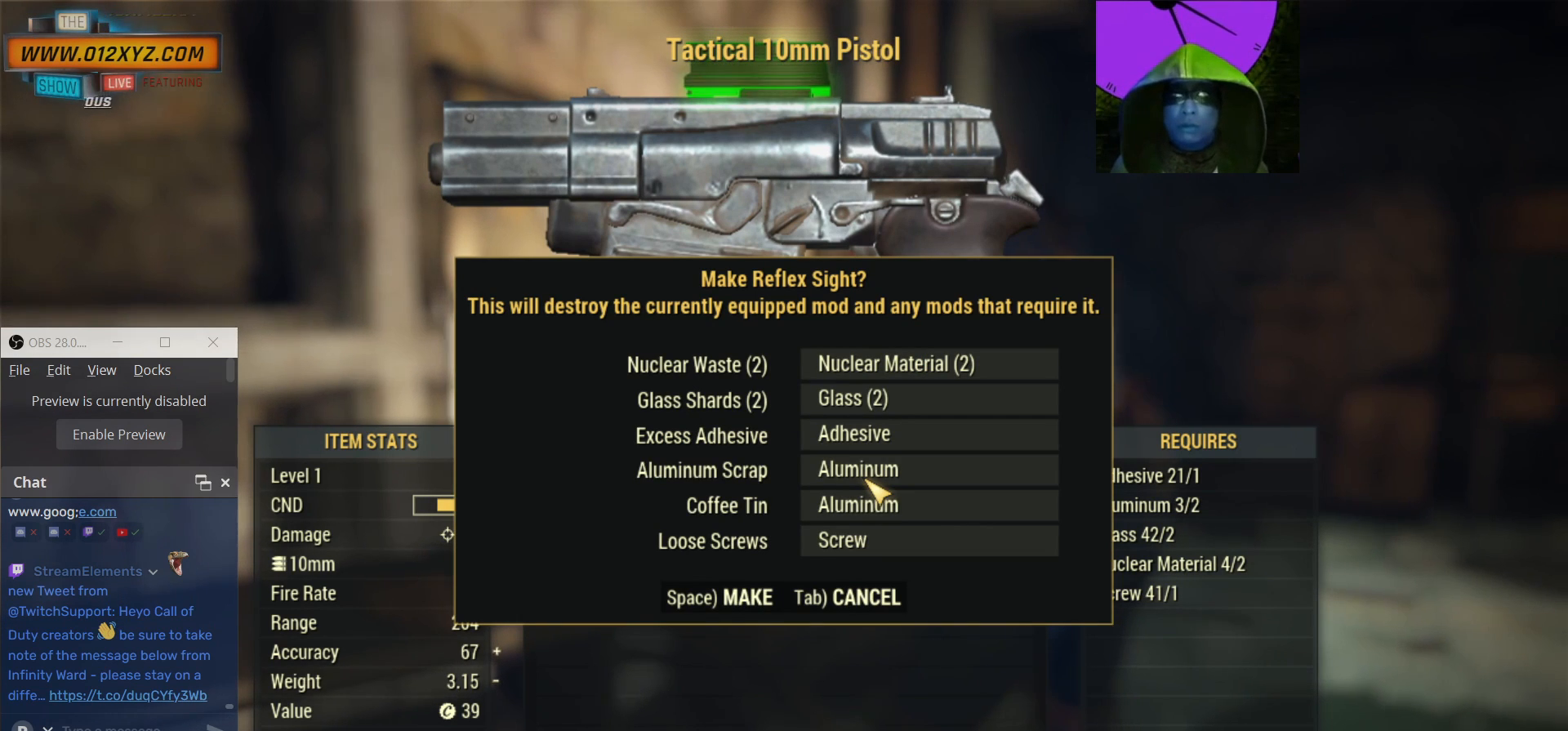
{"keys": [], "mouse": [], "events": []}
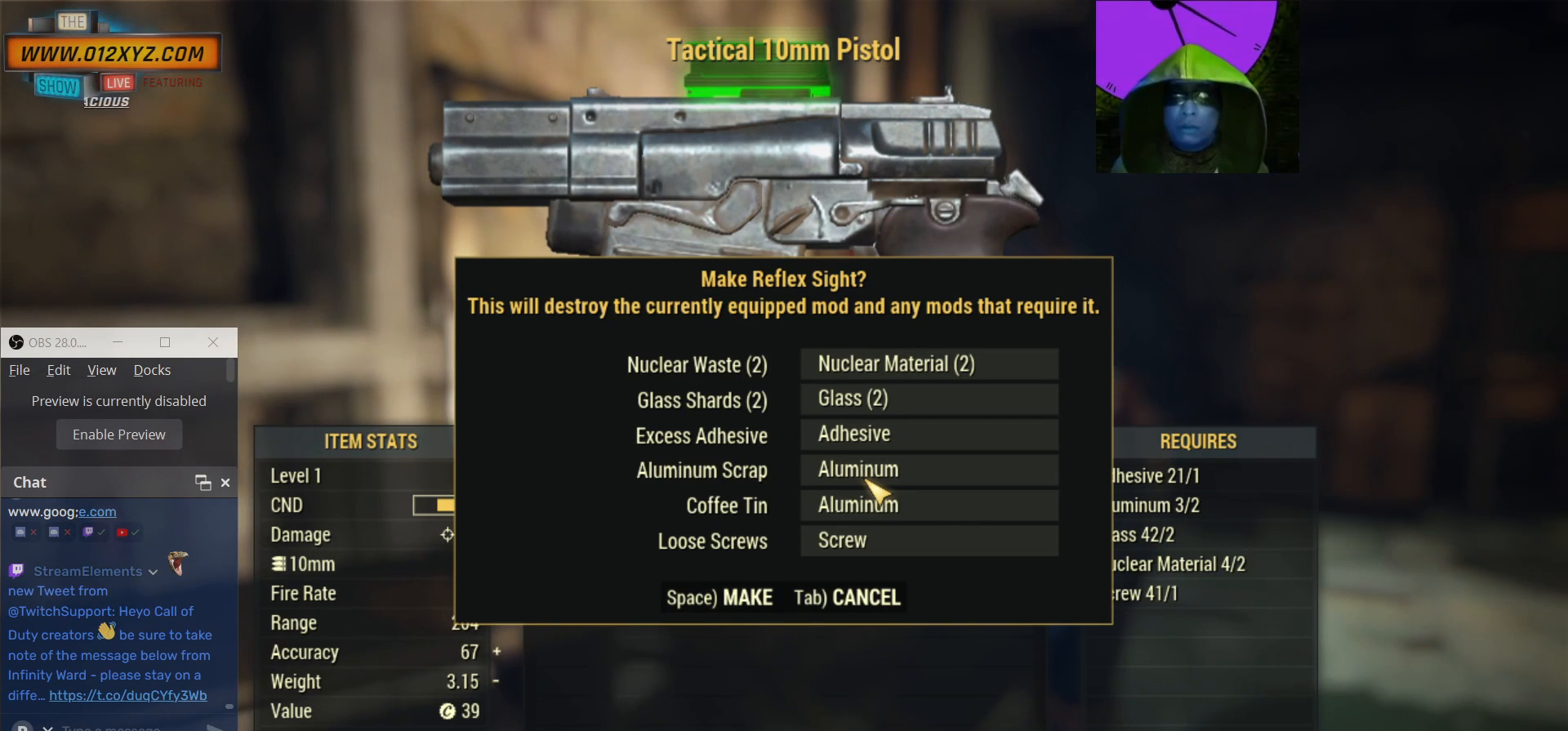
{"keys": [], "mouse": [], "events": []}
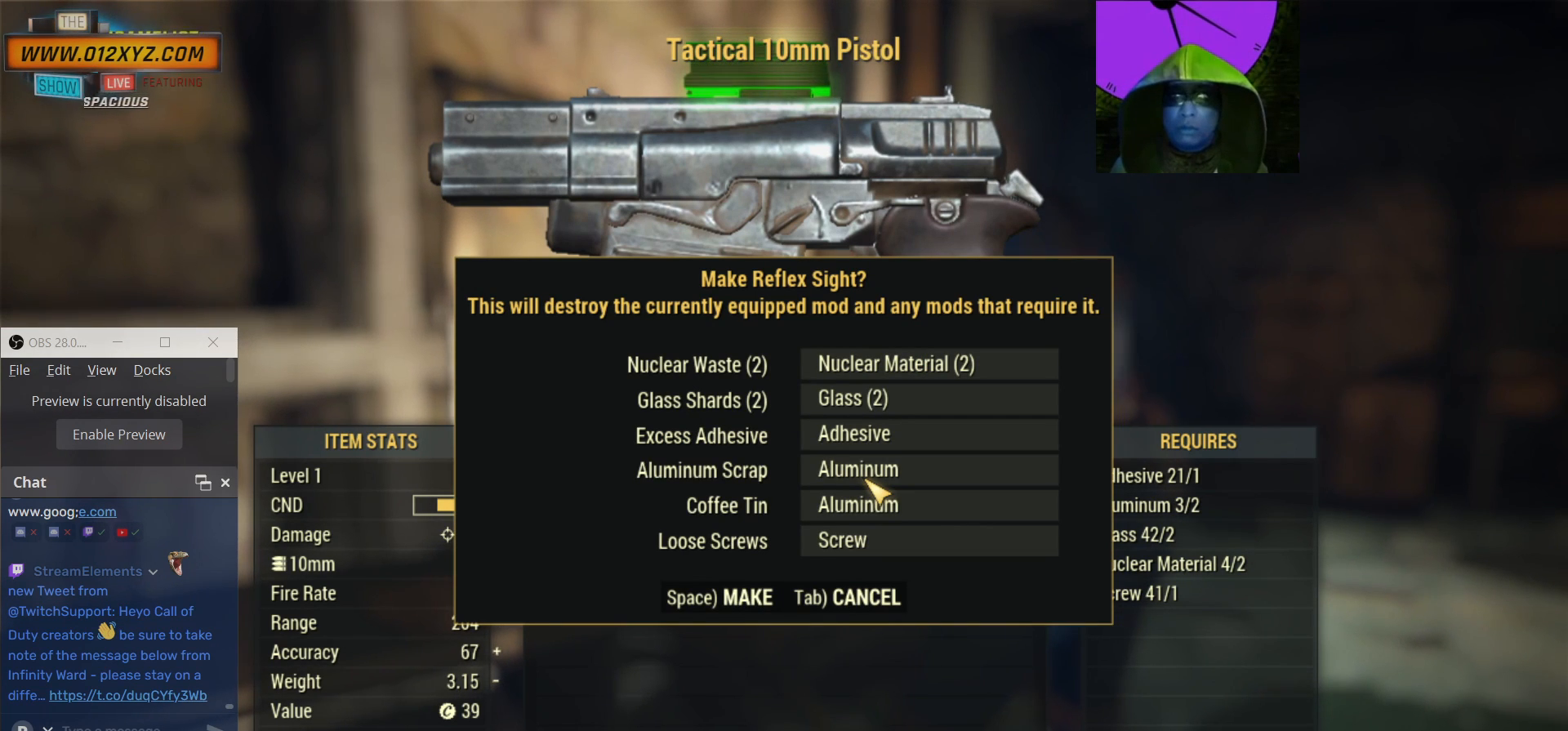
{"keys": [], "mouse": [], "events": []}
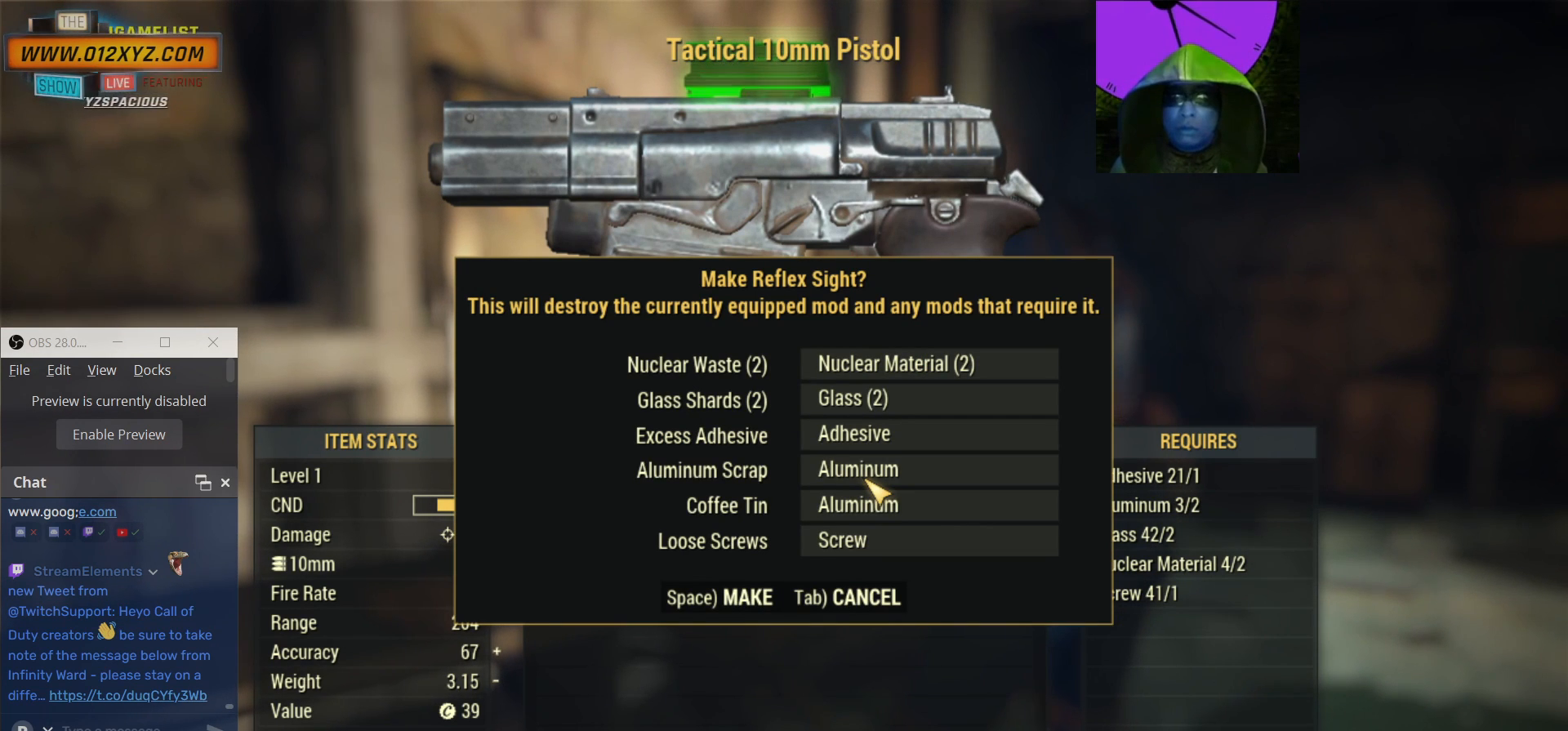
{"keys": [], "mouse": [], "events": []}
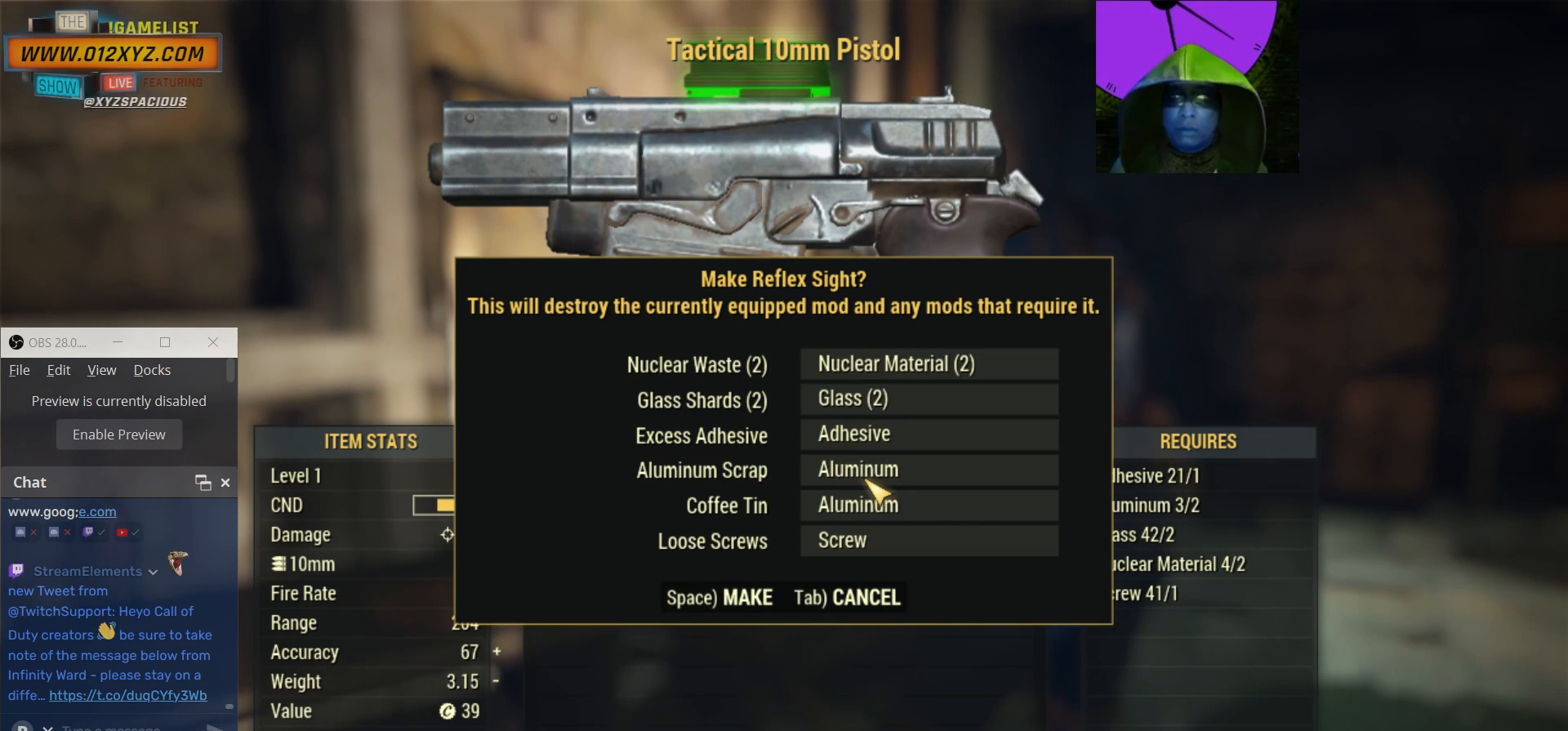
{"keys": [], "mouse": [], "events": []}
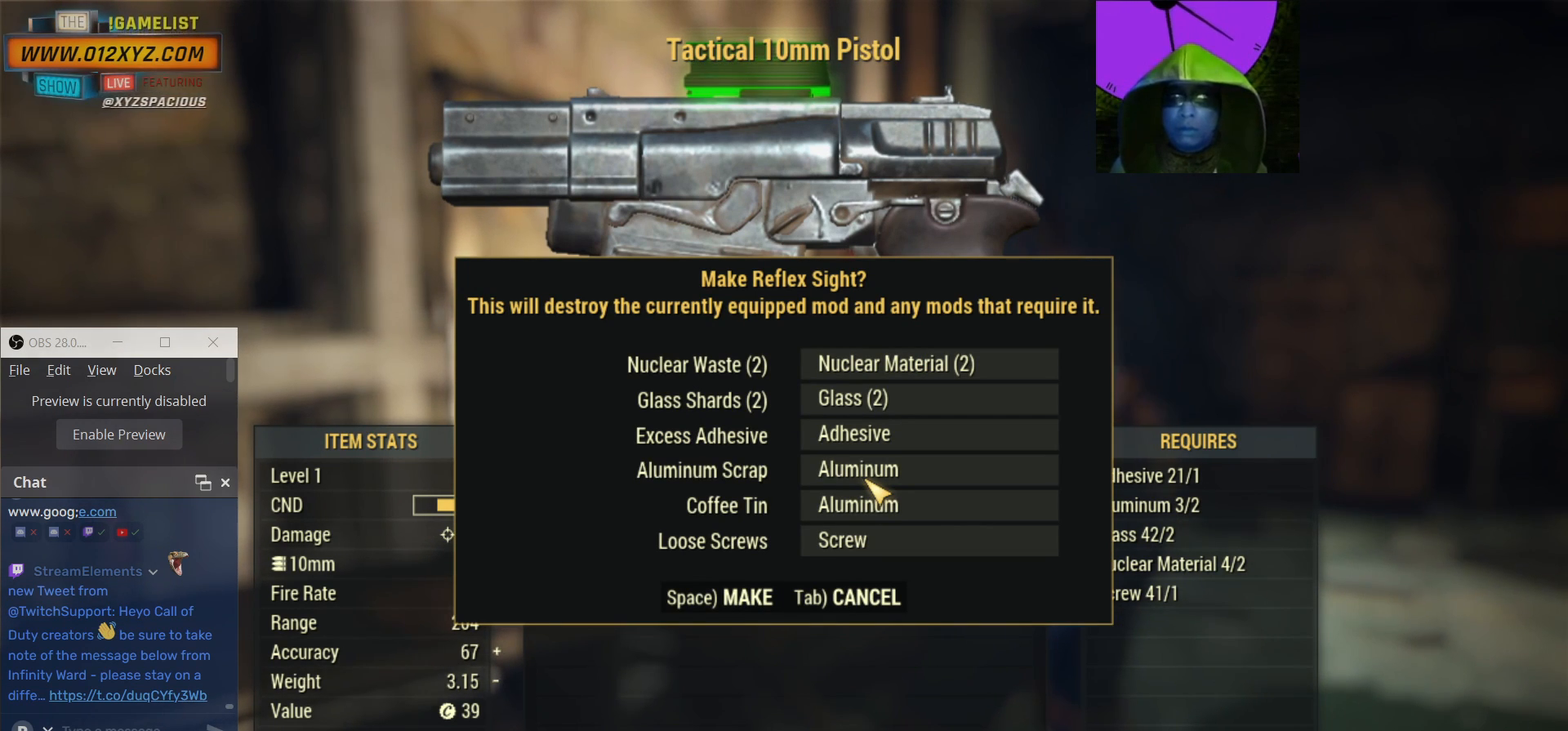
{"keys": [], "mouse": [], "events": []}
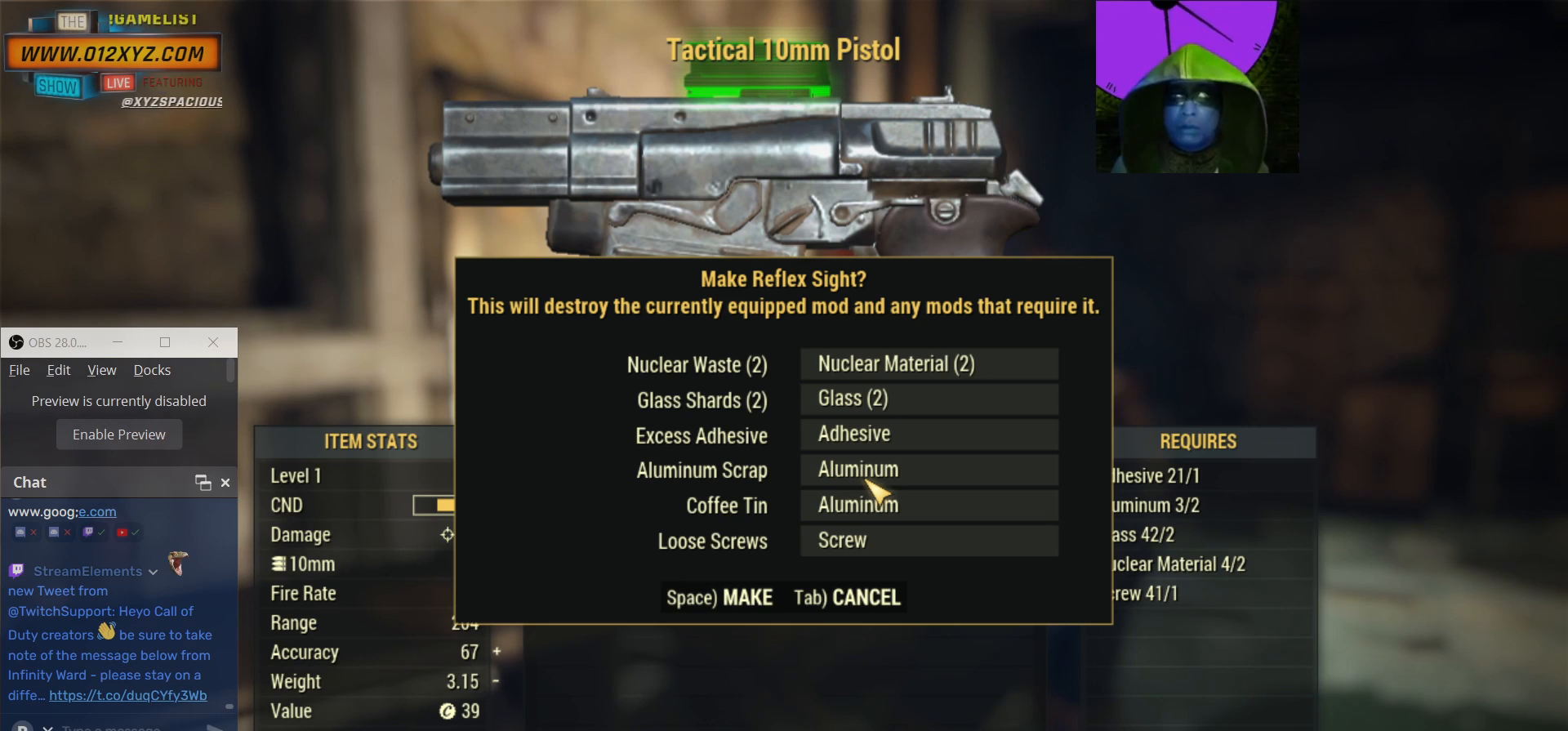
{"keys": [], "mouse": [], "events": []}
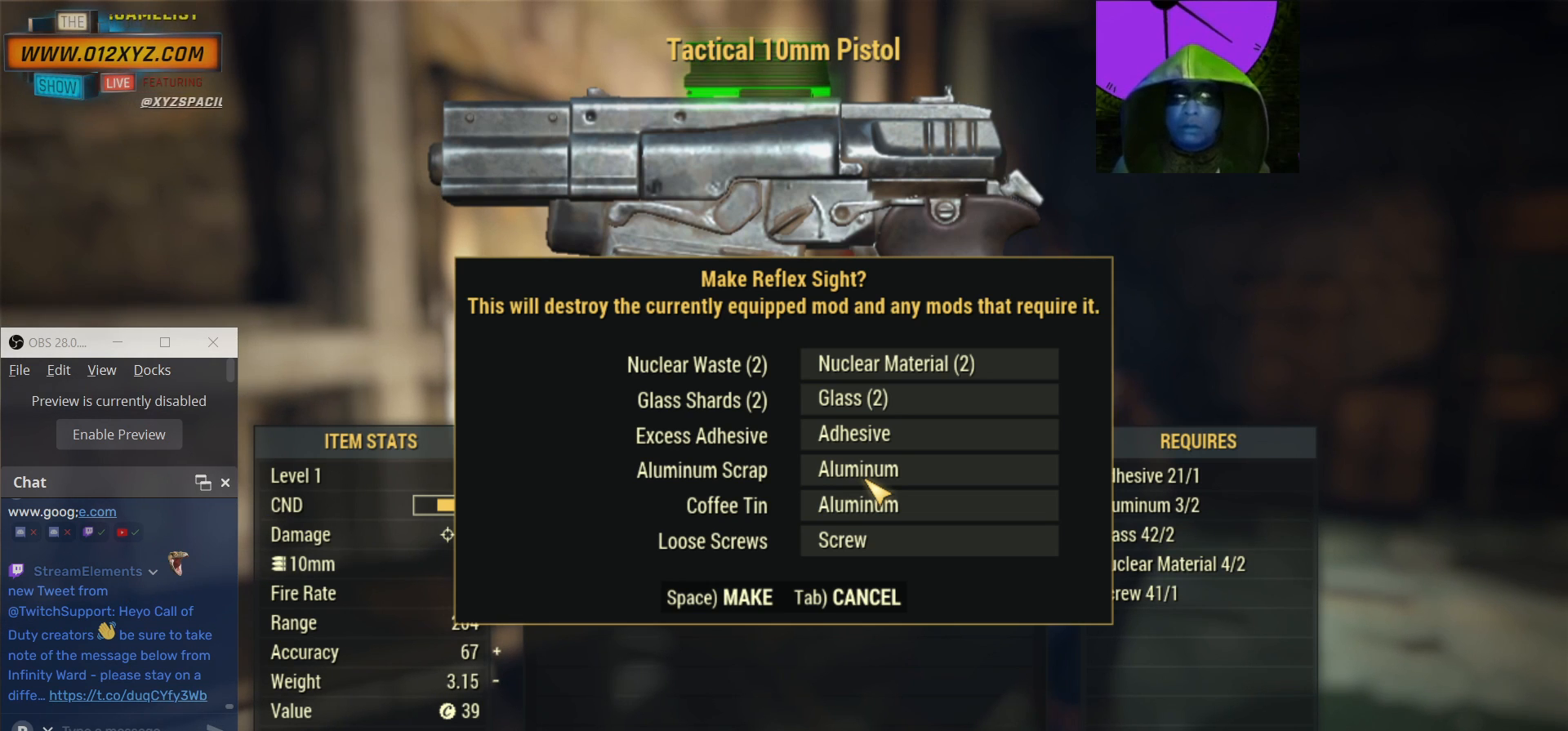
{"keys": [], "mouse": [], "events": [[167, "space", "down"], [233, "space", "up"]]}
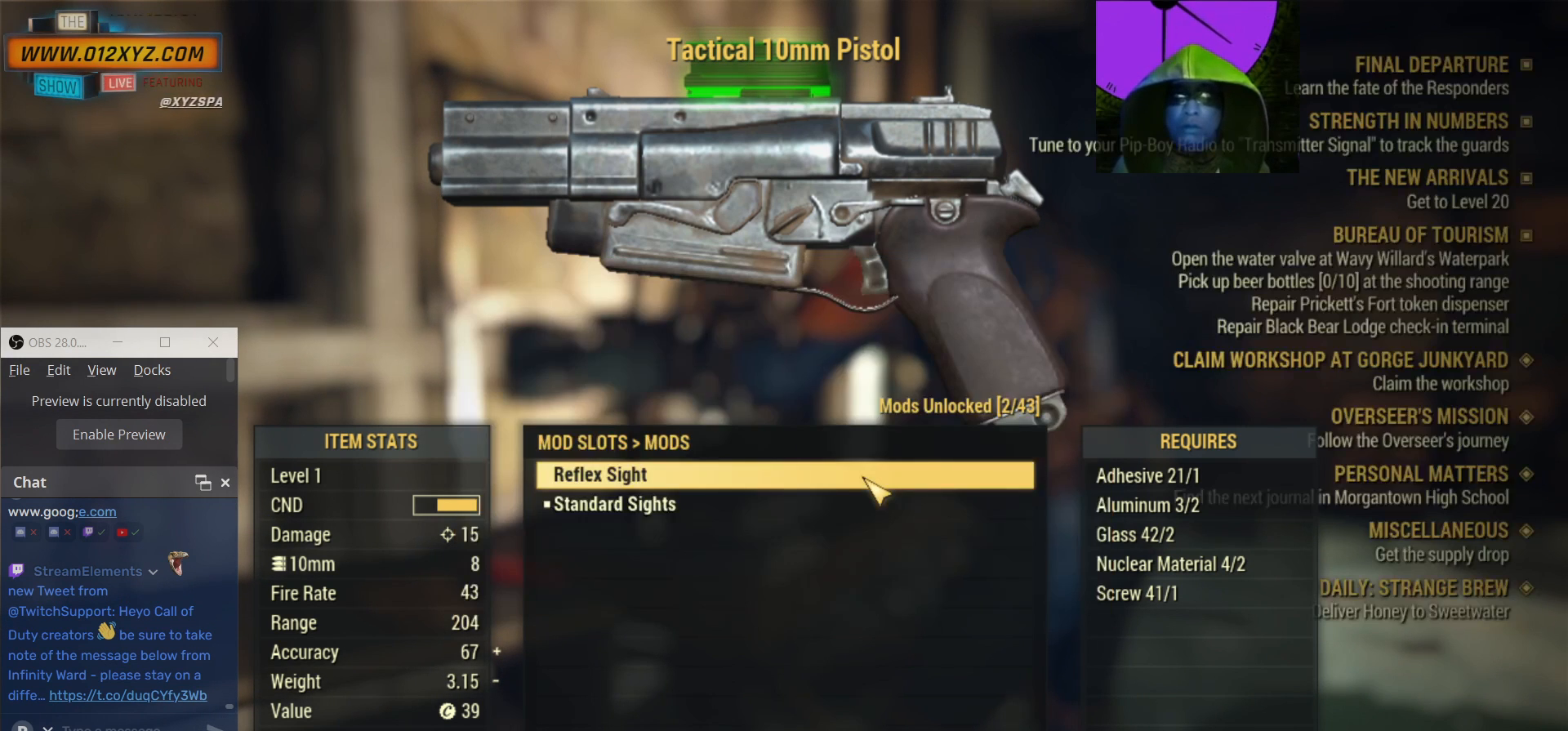
{"keys": [], "mouse": [], "events": []}
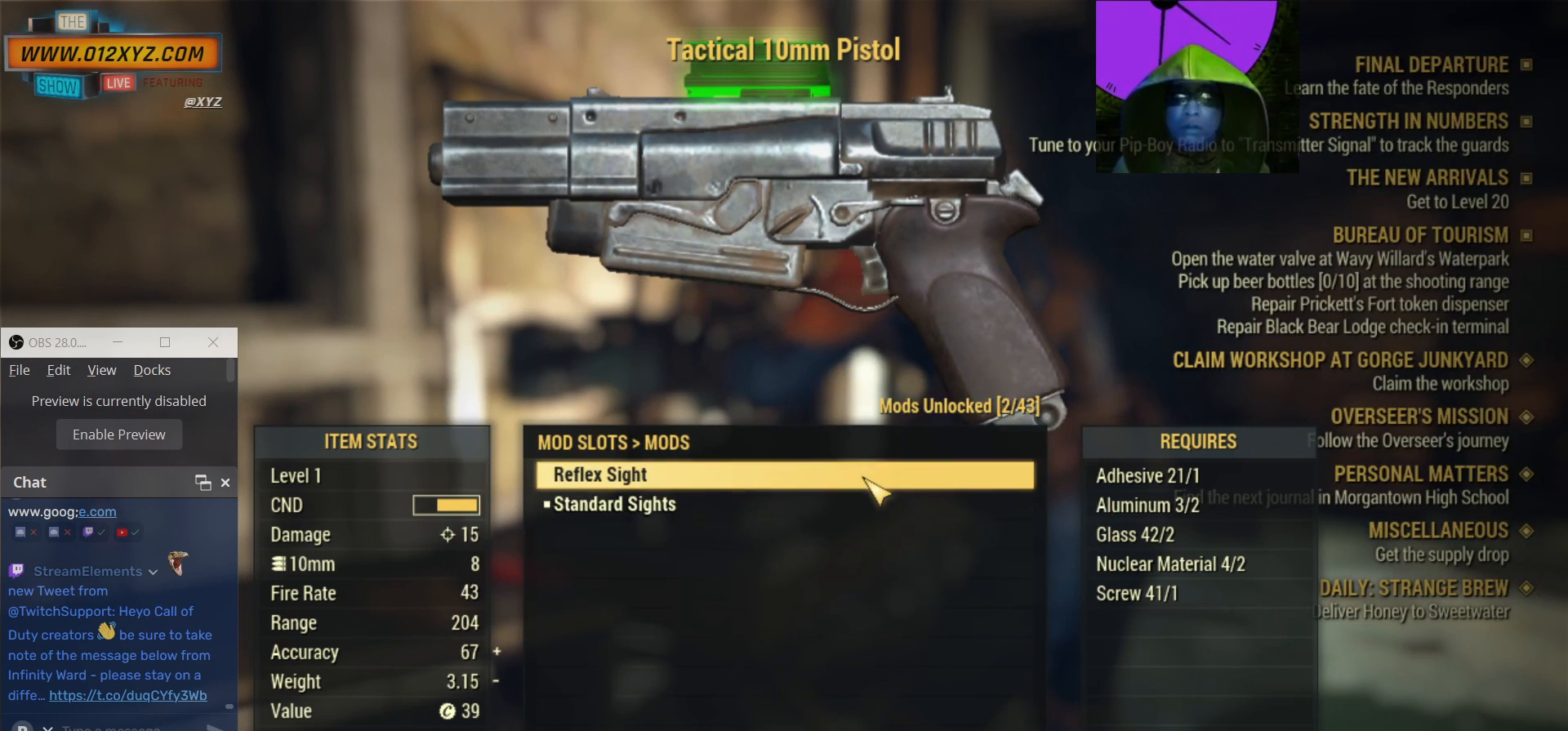
{"keys": [], "mouse": [], "events": []}
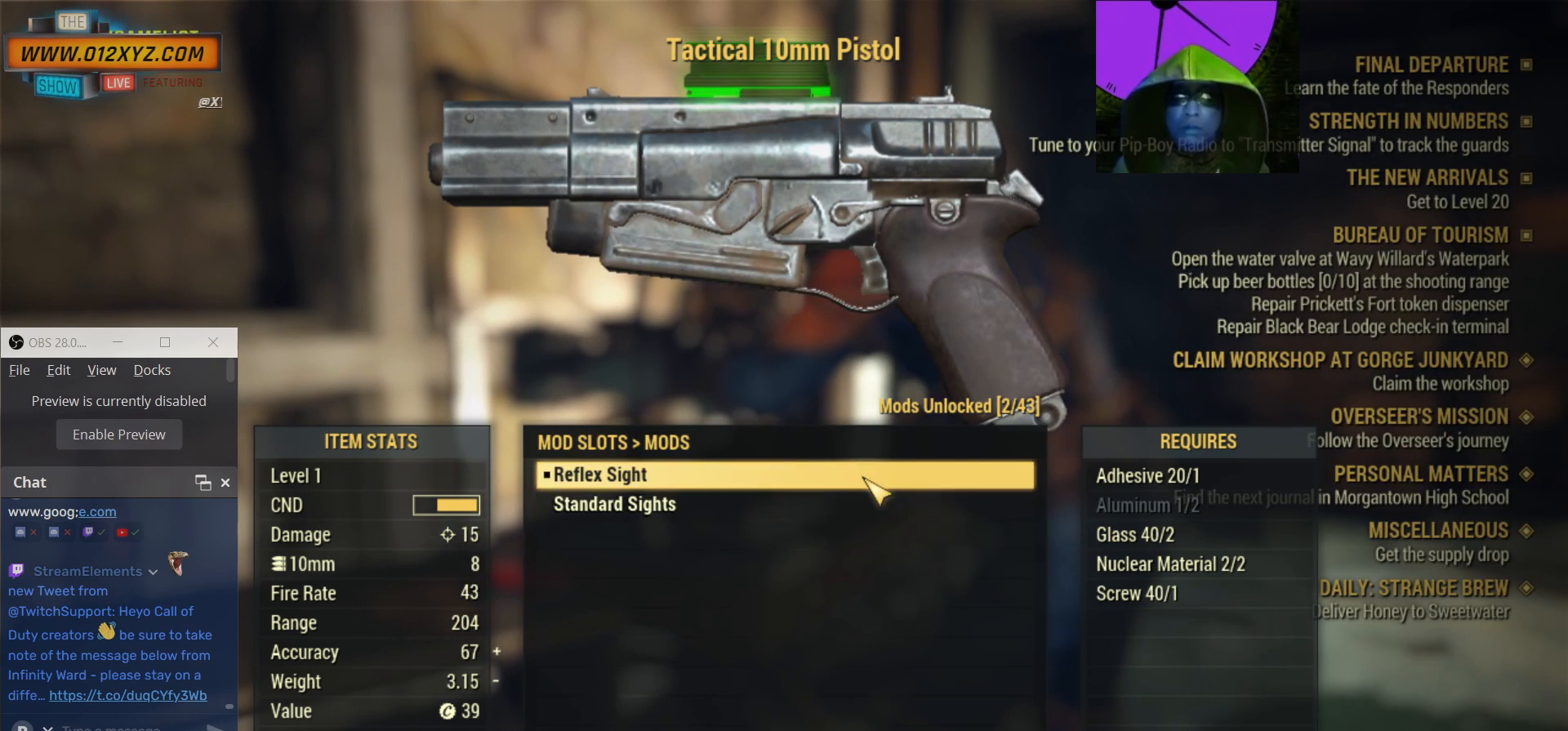
{"keys": [], "mouse": [], "events": []}
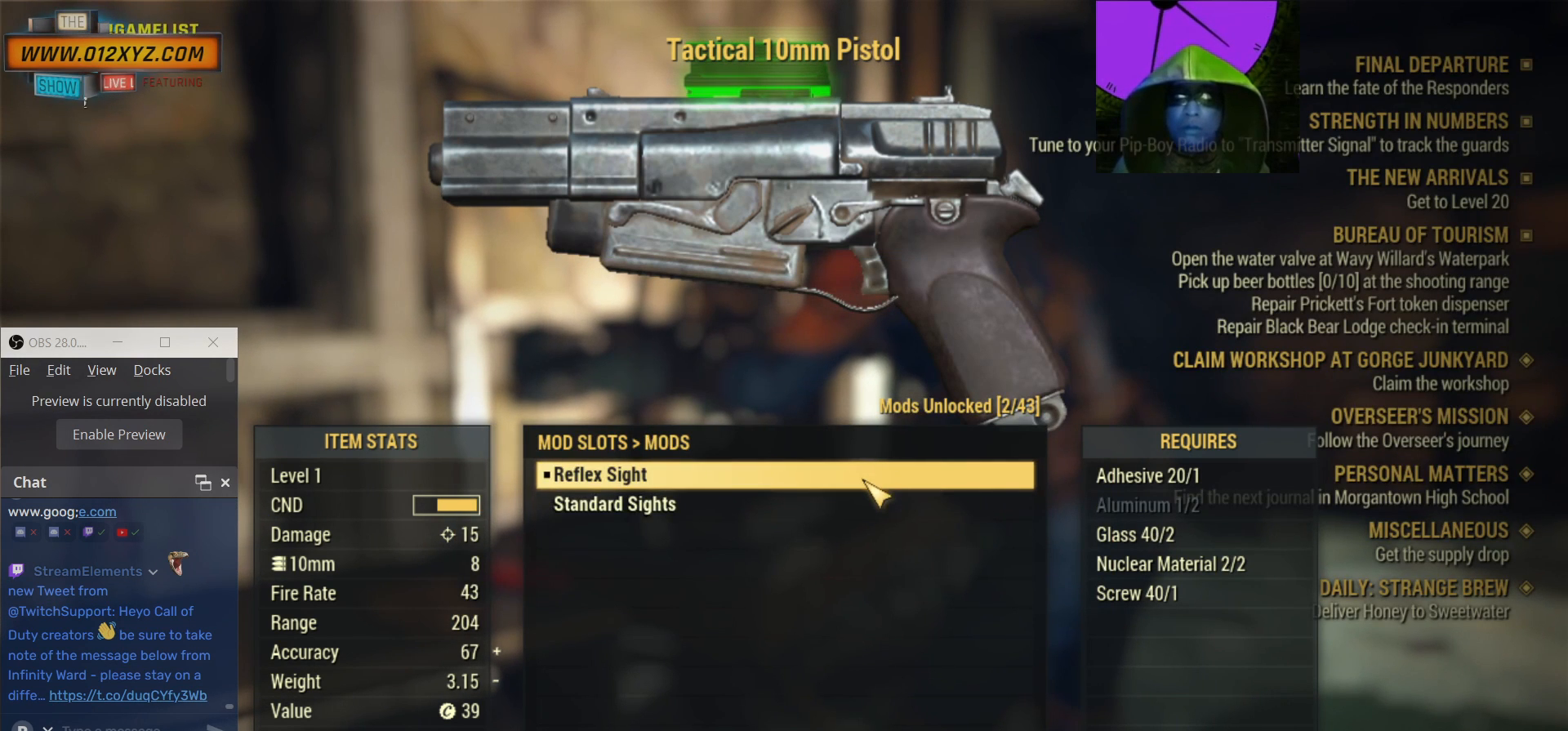
{"keys": [], "mouse": [], "events": []}
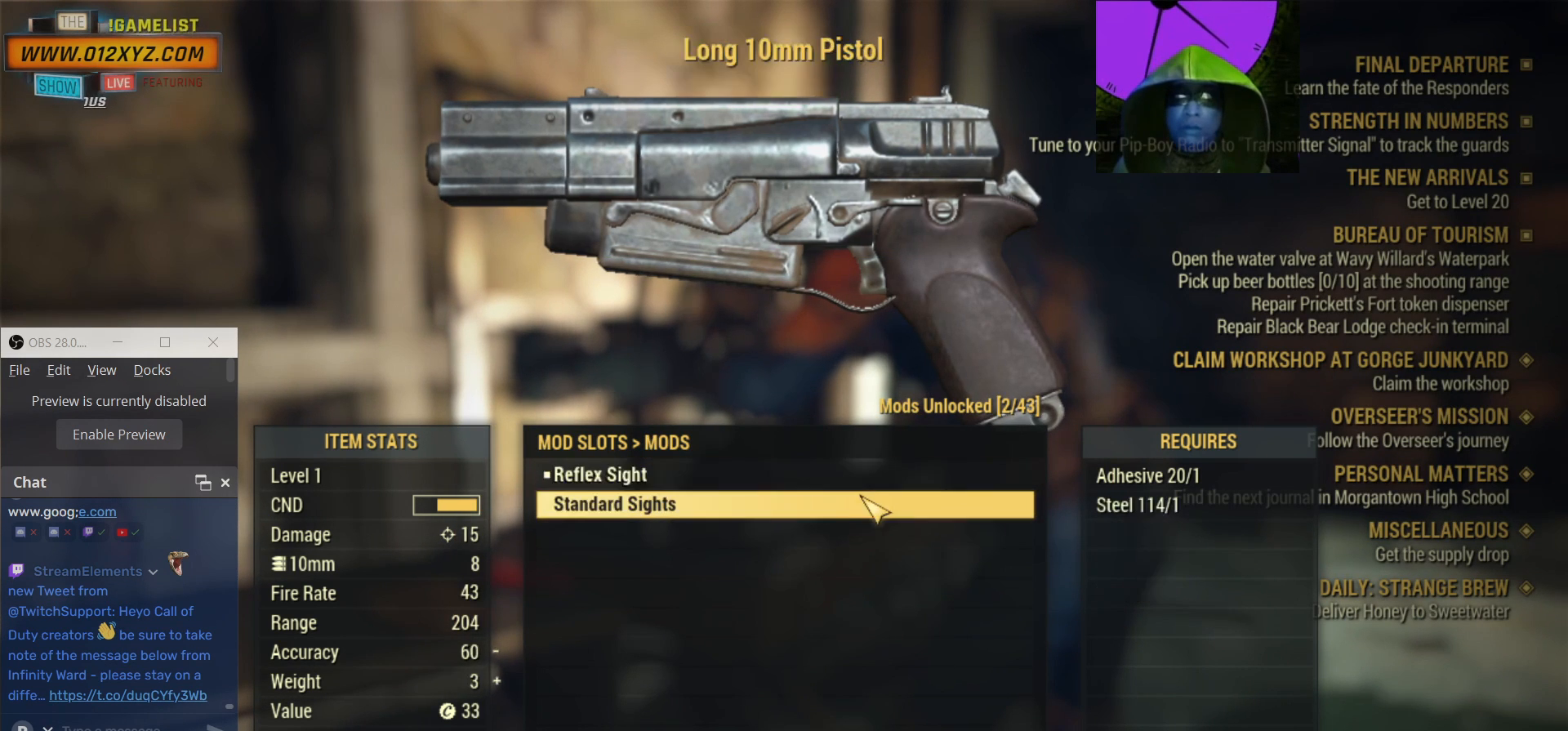
{"keys": [], "mouse": [], "events": [[333, "tab", "down"], [500, "tab", "up"]]}
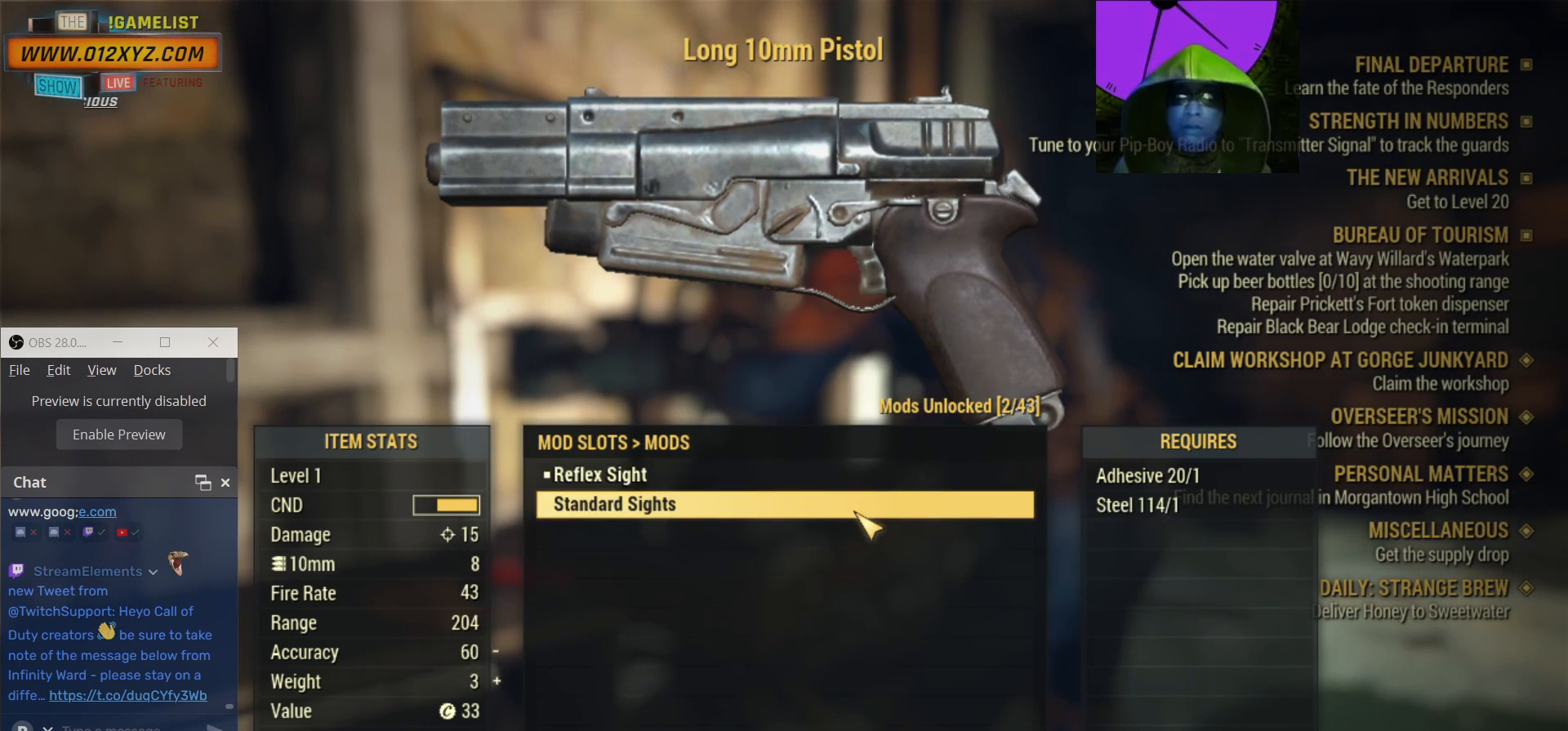
{"keys": [], "mouse": [], "events": []}
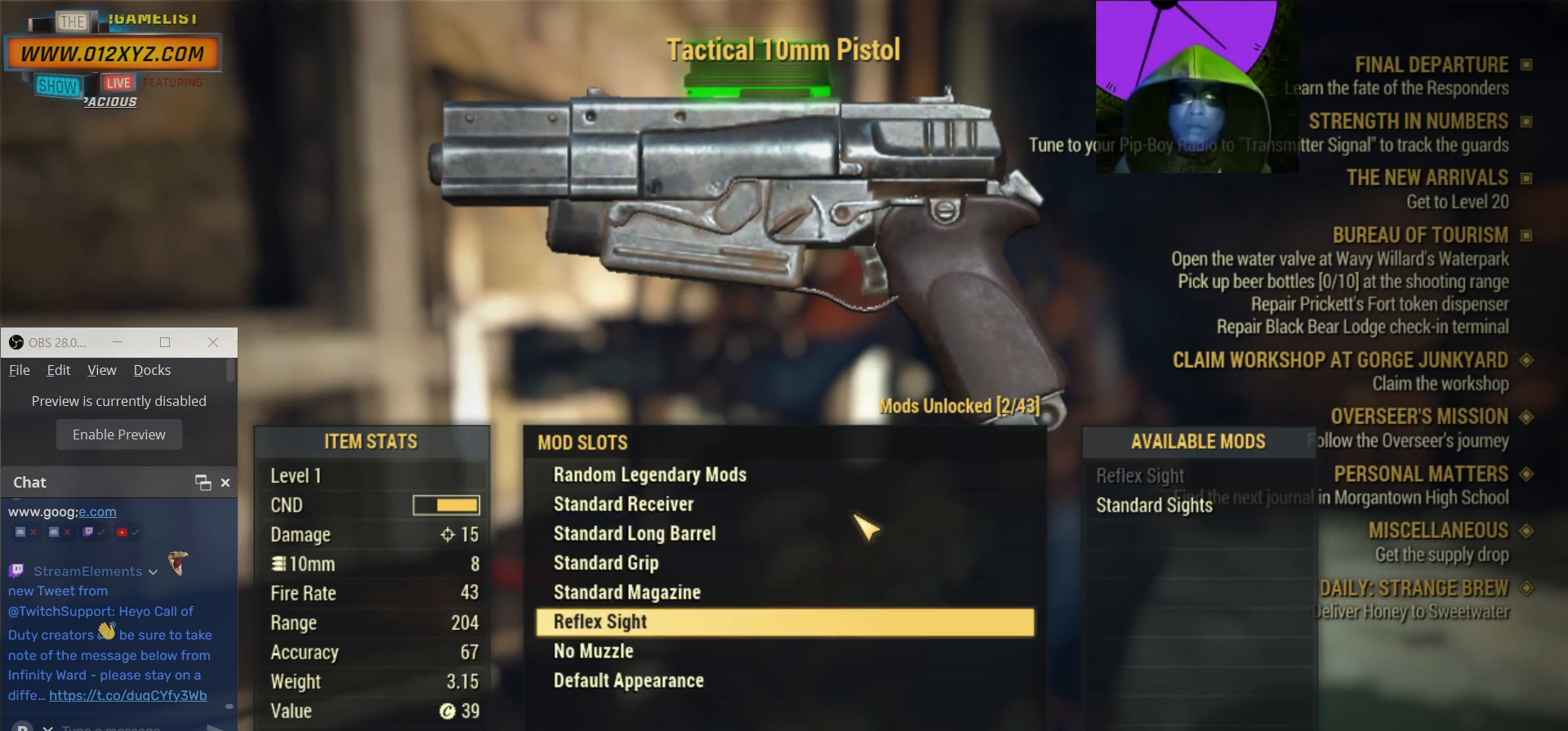
{"keys": [], "mouse": [], "events": []}
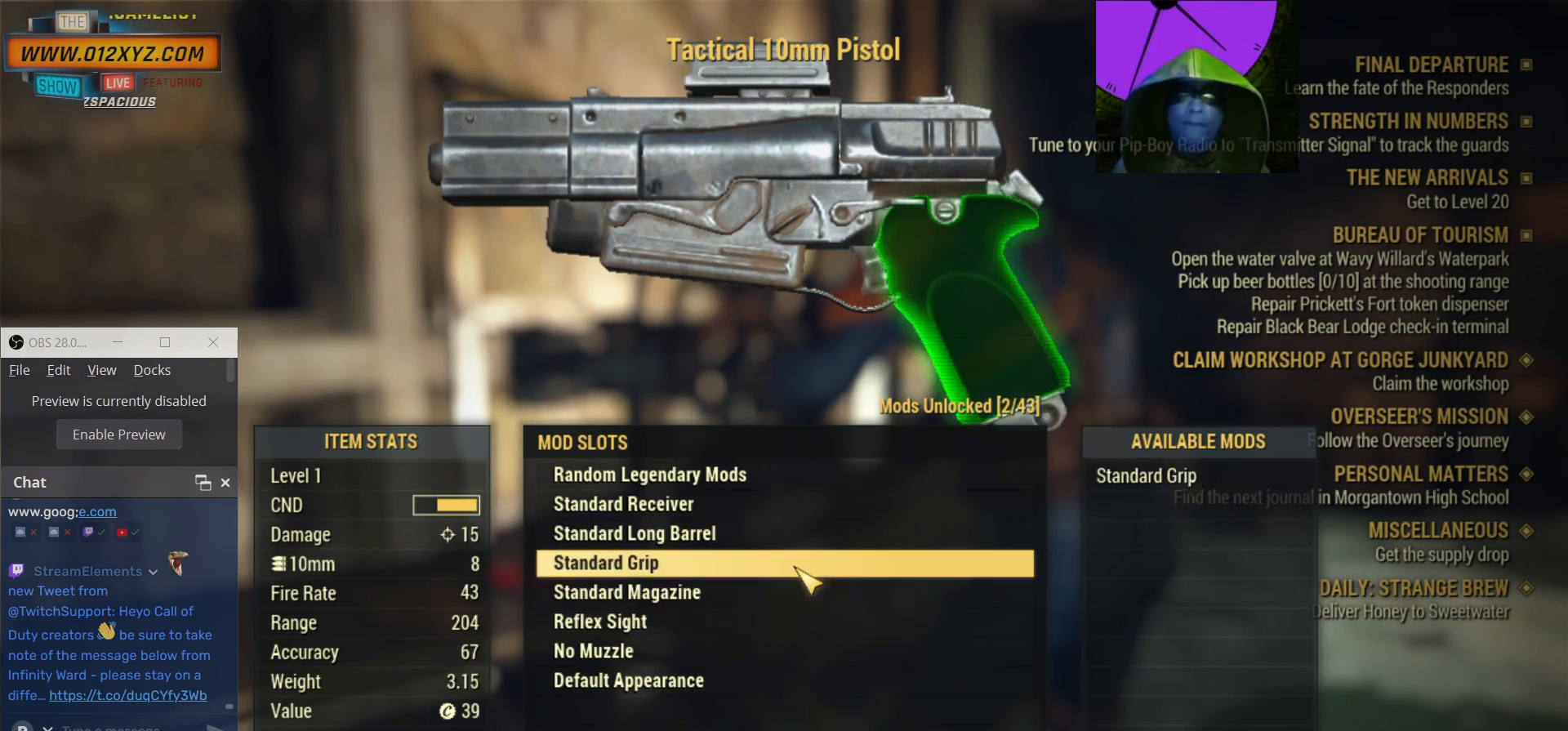
{"keys": [], "mouse": [], "events": []}
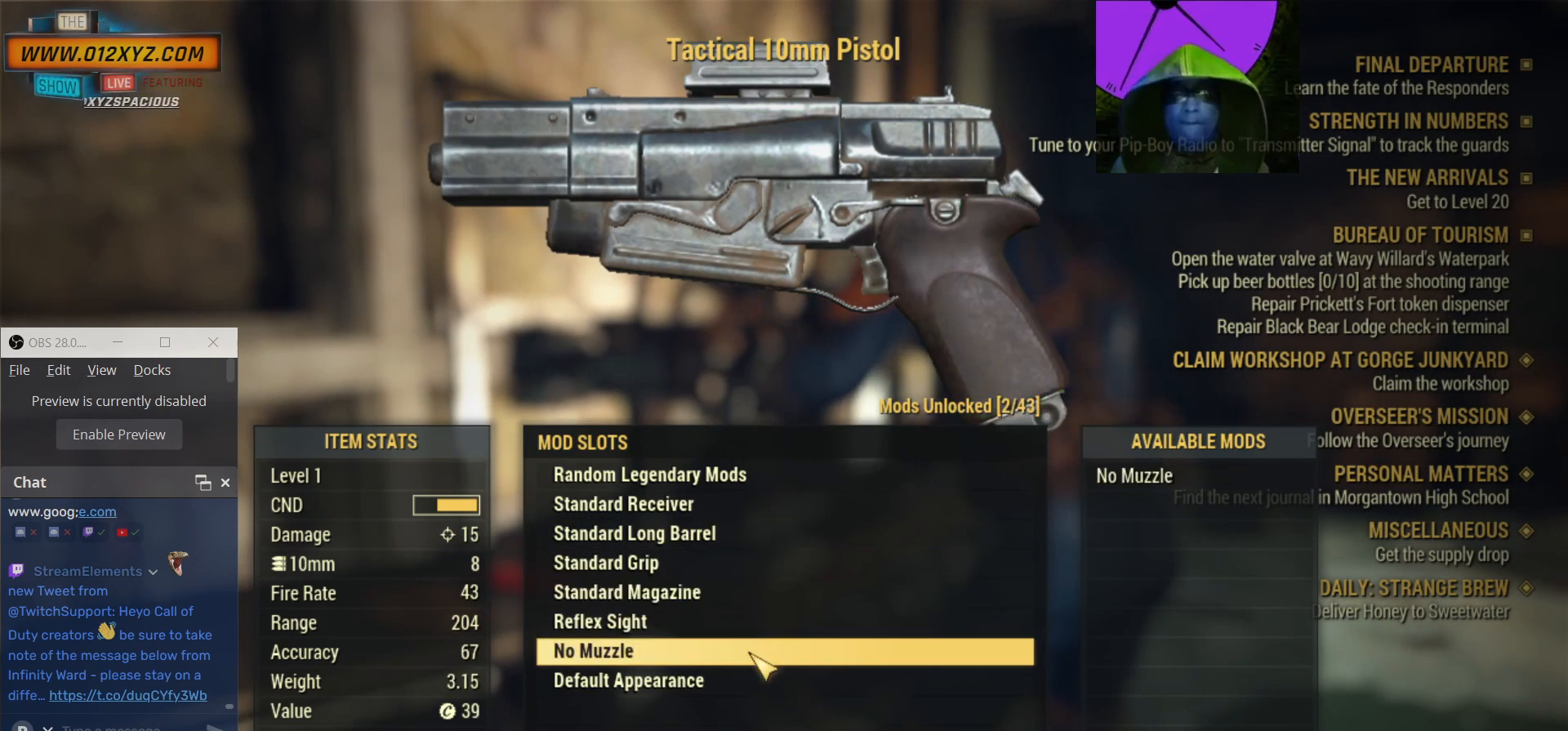
{"keys": [], "mouse": [], "events": [[267, "mouse_left", "down"], [400, "mouse_left", "up"]]}
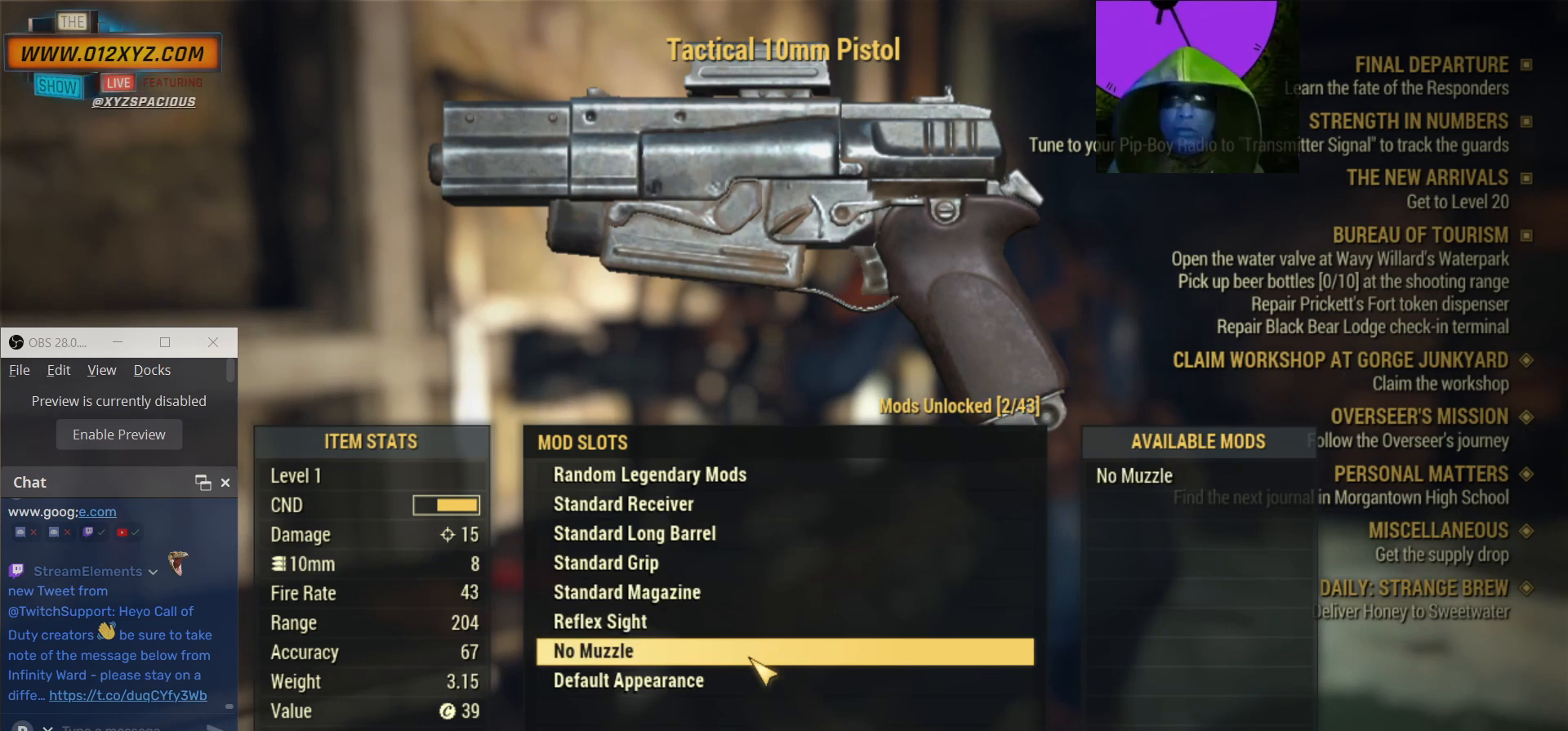
{"keys": [], "mouse": [], "events": []}
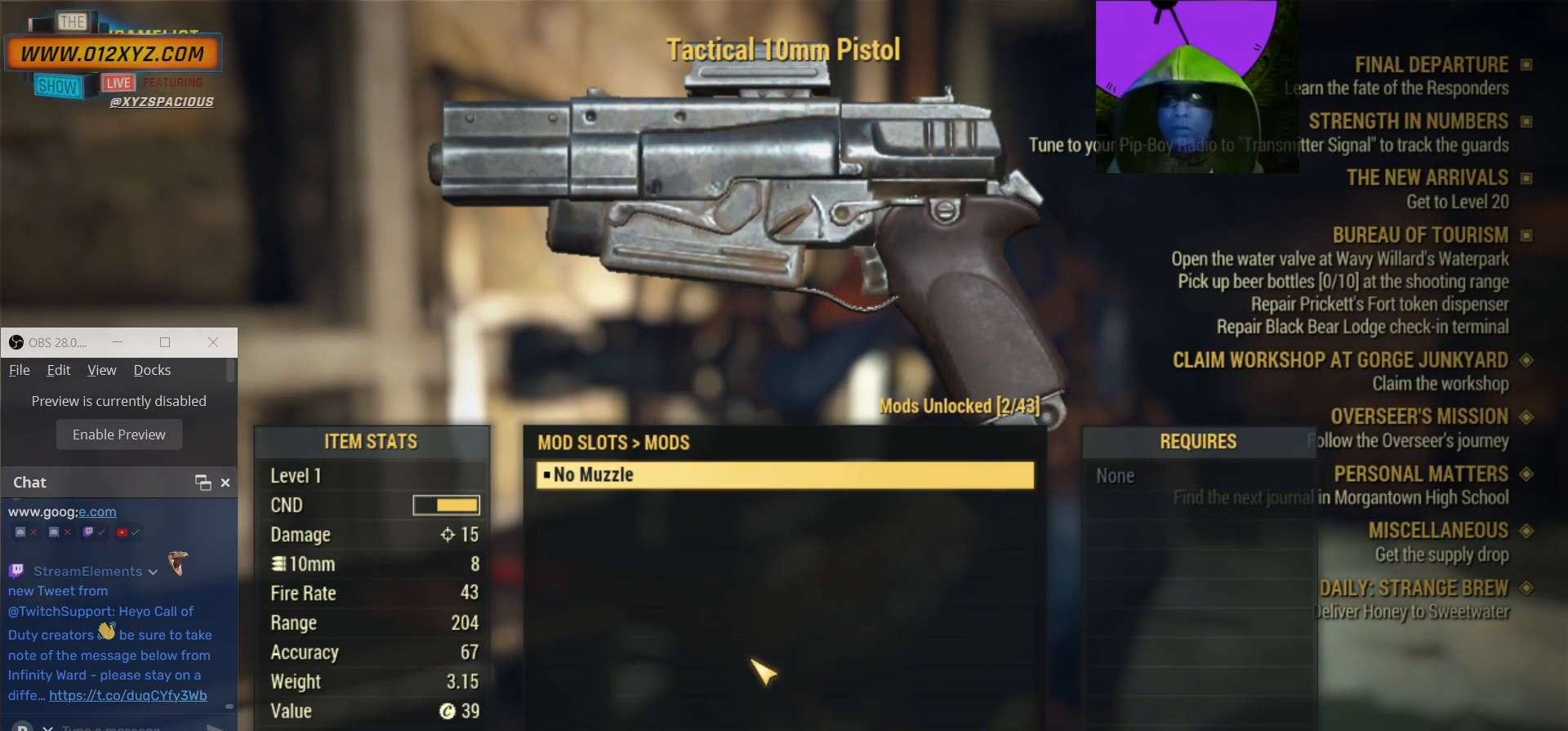
{"keys": [], "mouse": [], "events": []}
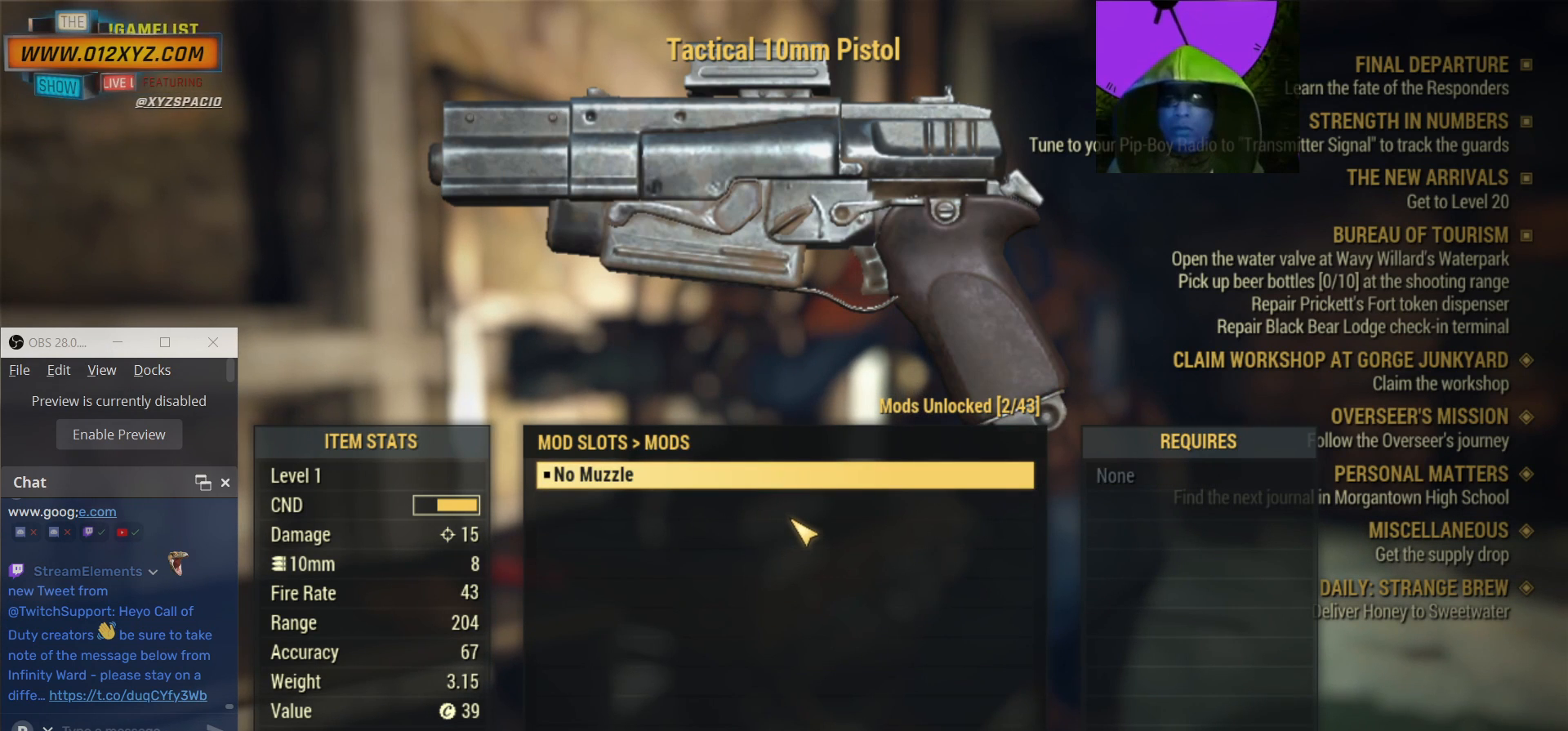
{"keys": [], "mouse": [], "events": []}
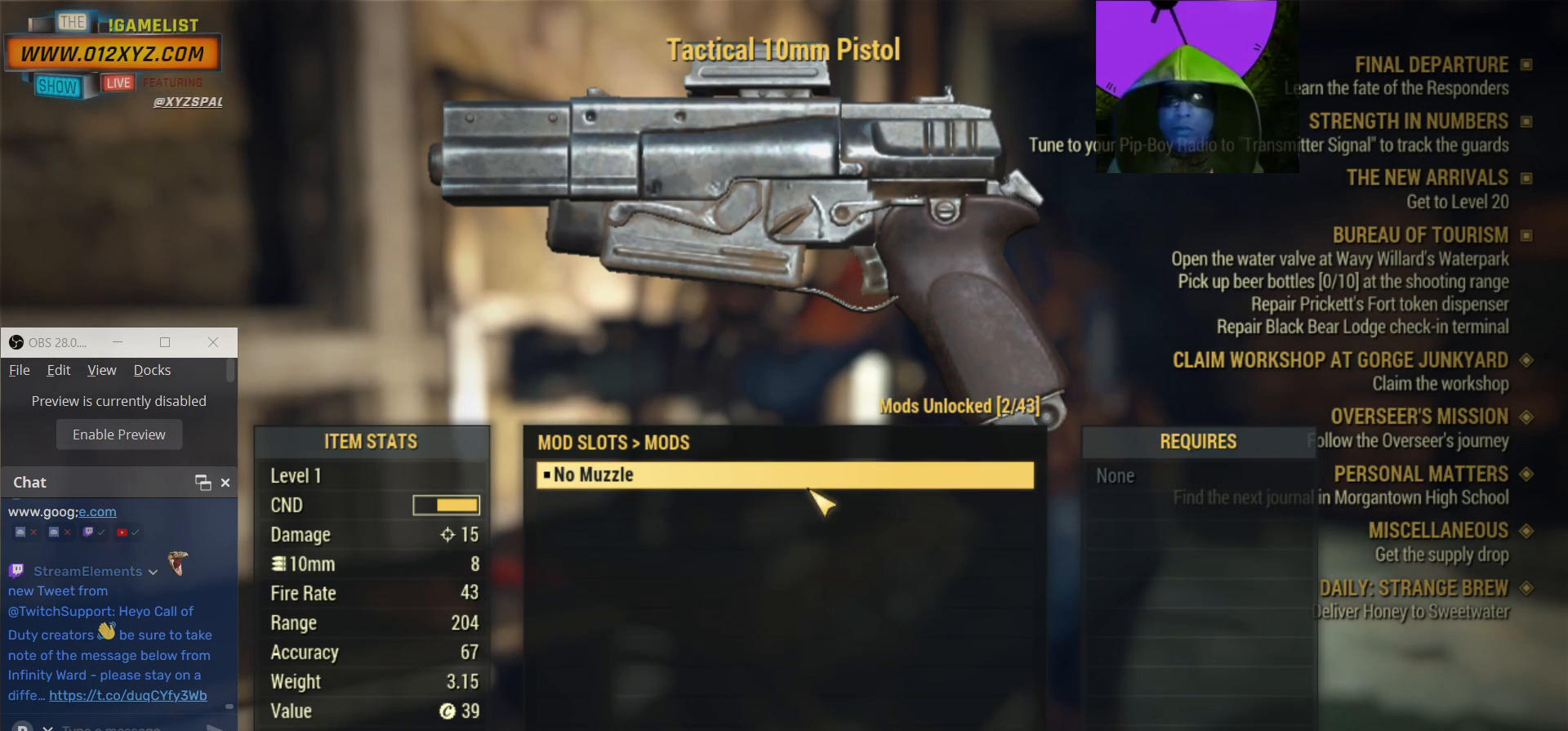
{"keys": [], "mouse": [], "events": [[100, "mouse_left", "down"], [233, "mouse_left", "up"]]}
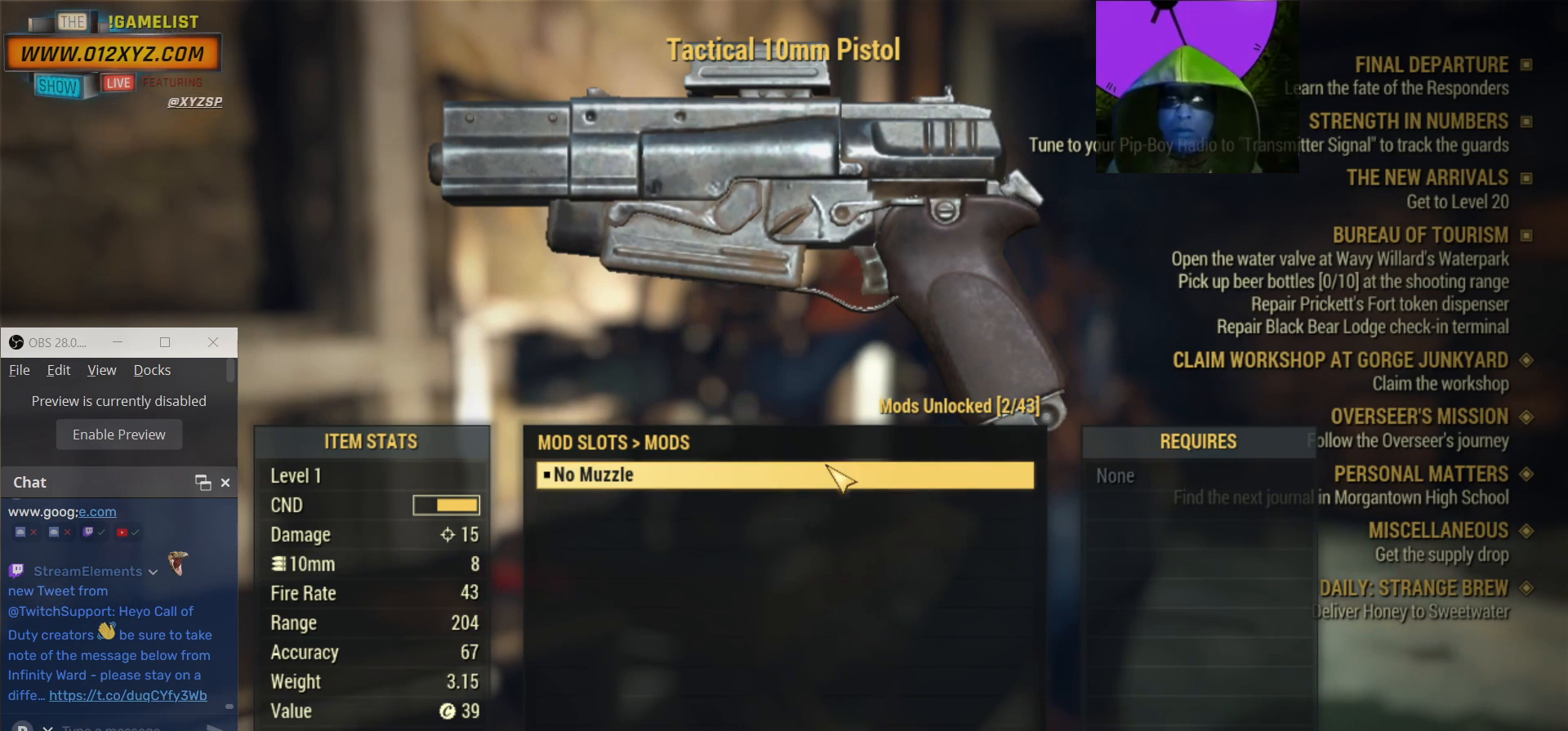
{"keys": [], "mouse": [], "events": [[133, "mouse_left", "down"], [333, "mouse_left", "up"]]}
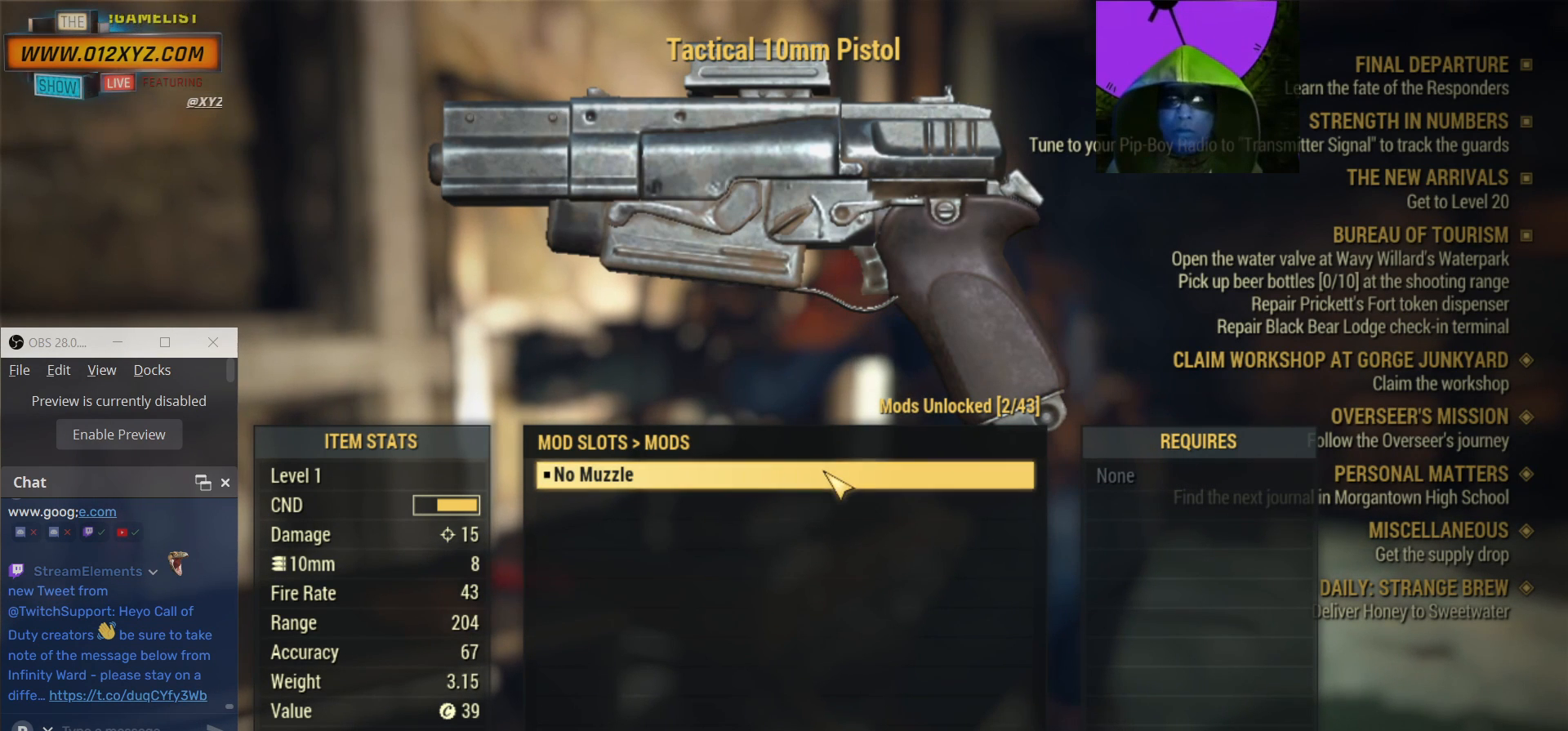
{"keys": [], "mouse": [], "events": [[33, "tab", "down"], [200, "tab", "up"]]}